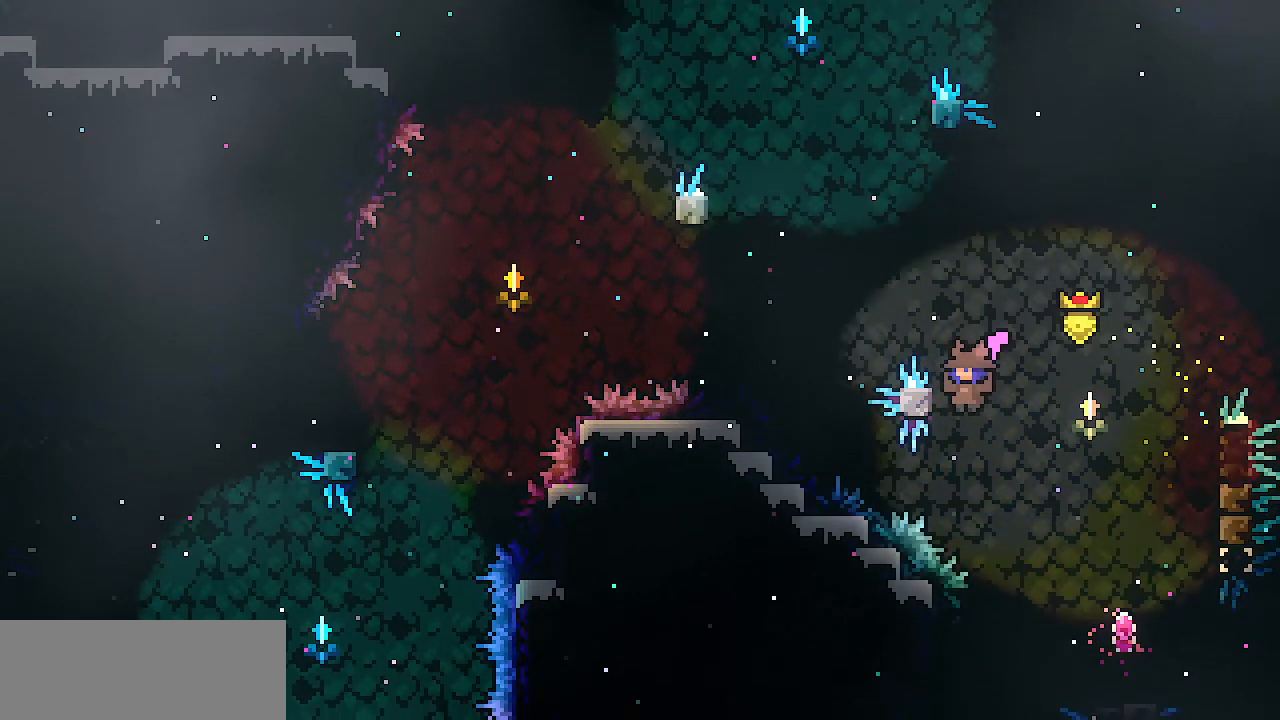
Gameplay with keyboard; each line is a JSON object with the keys held at the frame after it. "events" lists presses ("down") and releases ("up") of "c", "d", "down", "escape", "left", "return", "right", "shift", "up", "x" and "z" between this image and that frame as [ms after this image, input, new state], when the widget could be followed in between. No other keys are recorded. Mouse input is not recorded.
{"keys": ["x", "z"], "events": [[184, "left", "up"], [184, "z", "up"], [467, "up", "up"], [467, "z", "down"]]}
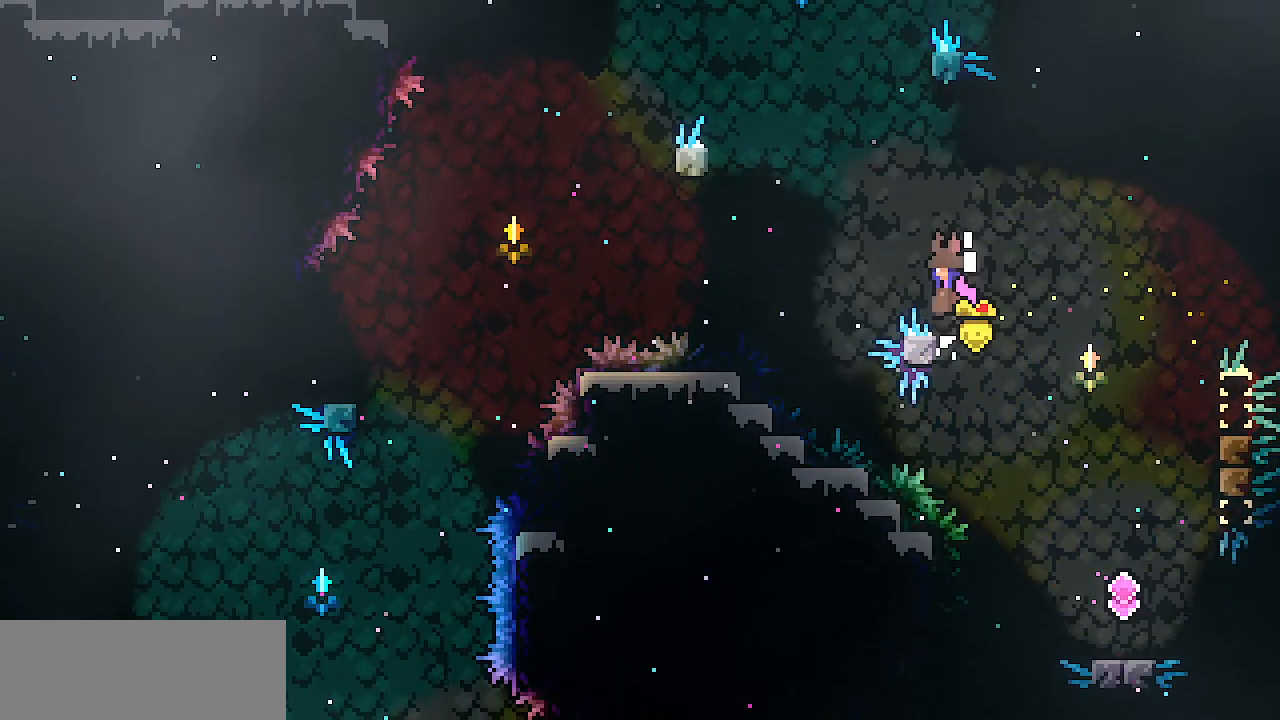
{"keys": ["up"], "events": [[150, "left", "down"], [250, "up", "down"], [283, "left", "up"], [283, "x", "up"], [283, "z", "up"], [334, "c", "down"], [484, "c", "up"]]}
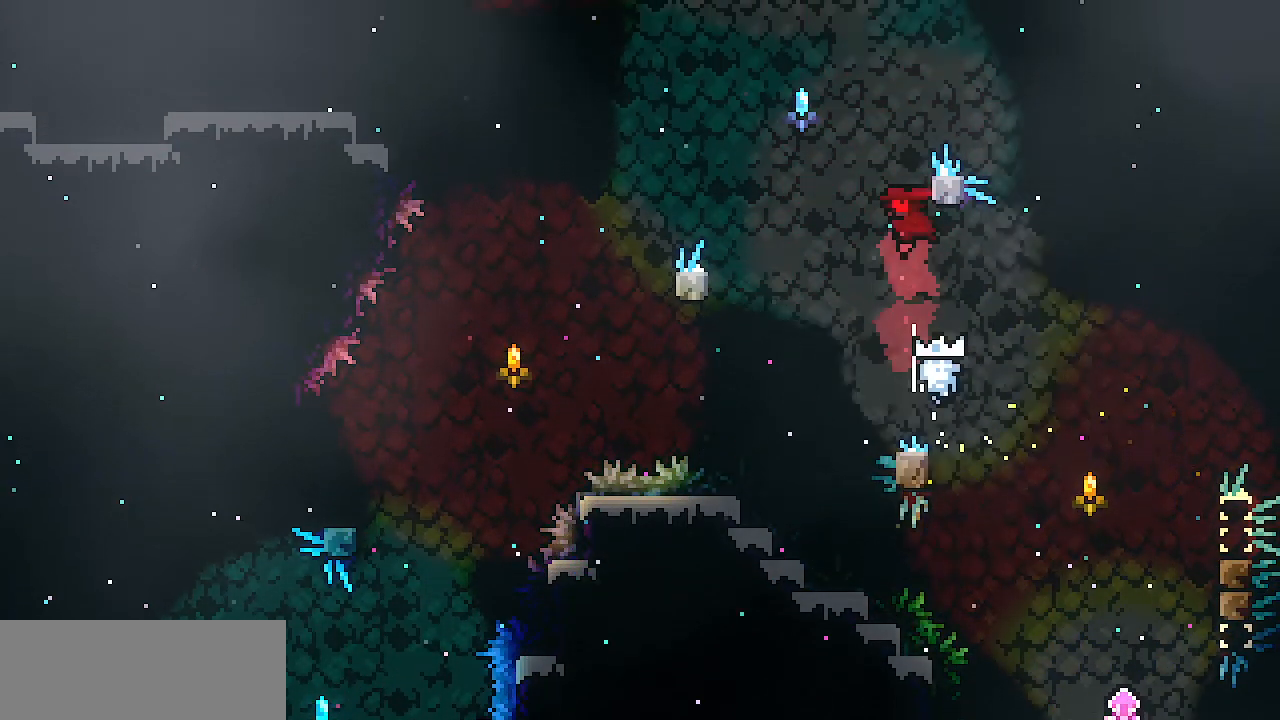
{"keys": ["left", "up", "z"], "events": [[67, "left", "down"], [117, "z", "down"]]}
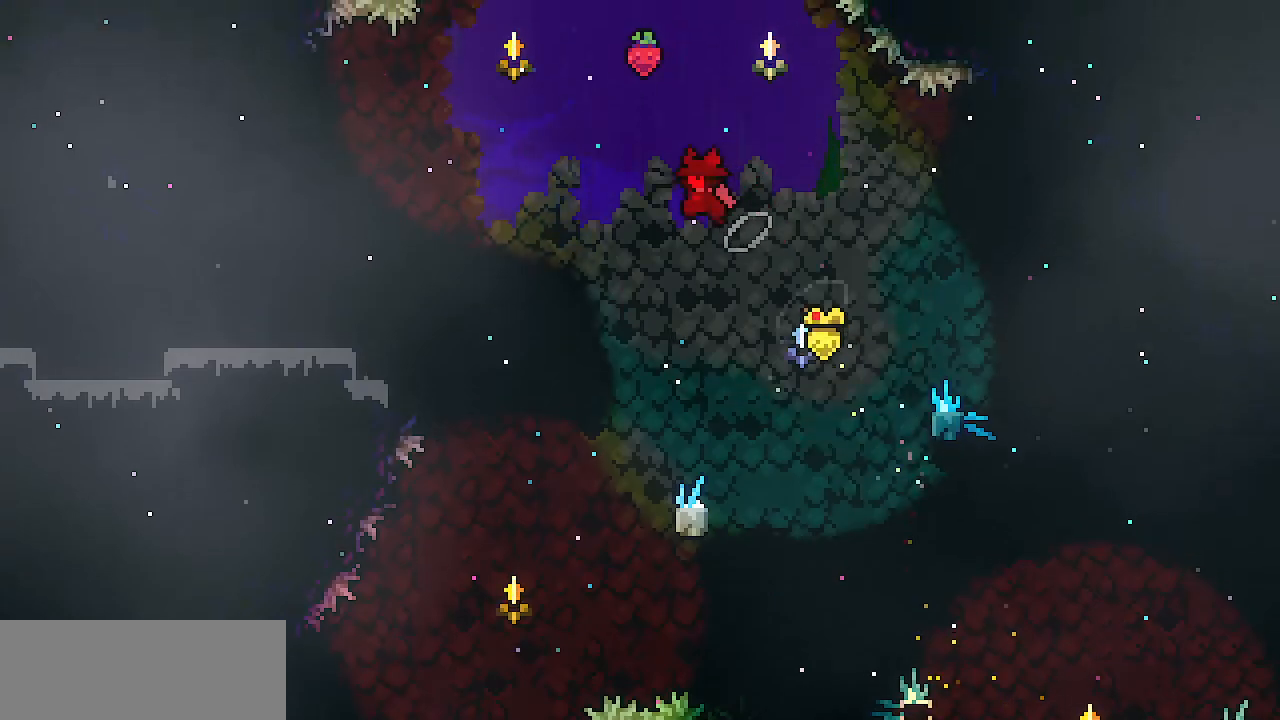
{"keys": ["up"], "events": [[133, "left", "up"], [133, "z", "up"], [183, "c", "down"], [317, "c", "up"]]}
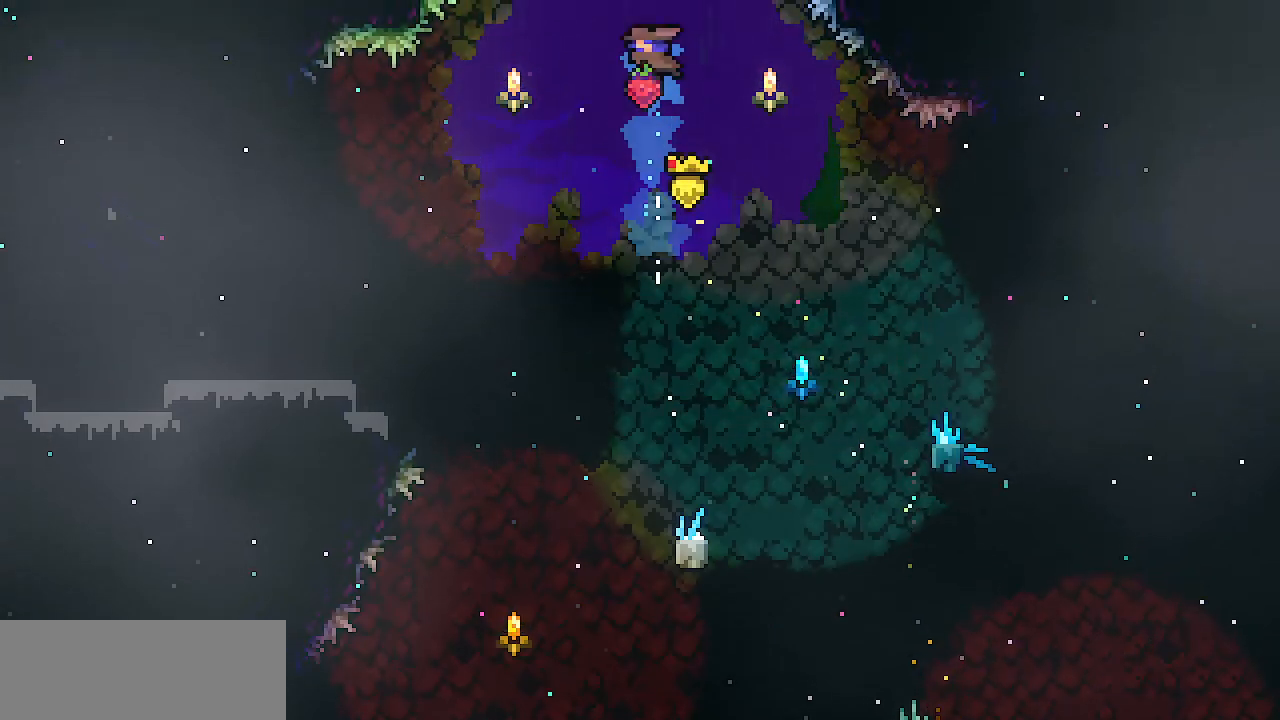
{"keys": ["up"], "events": []}
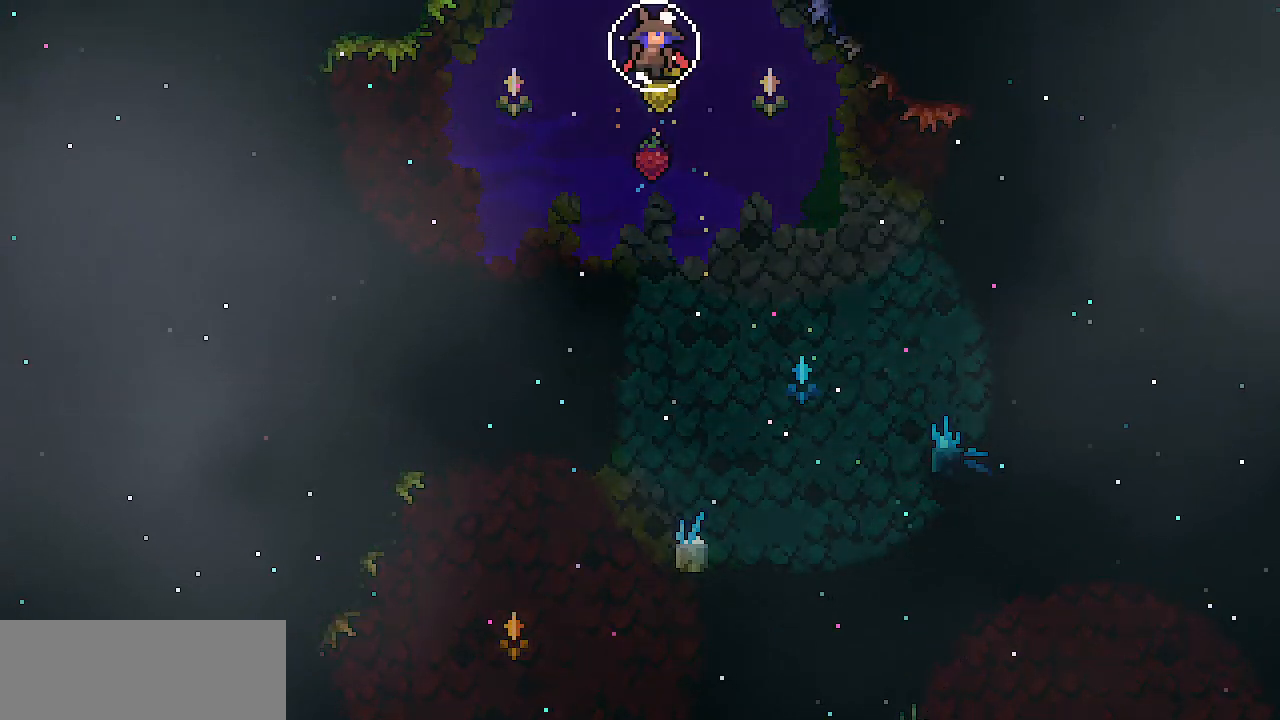
{"keys": [], "events": [[117, "up", "up"]]}
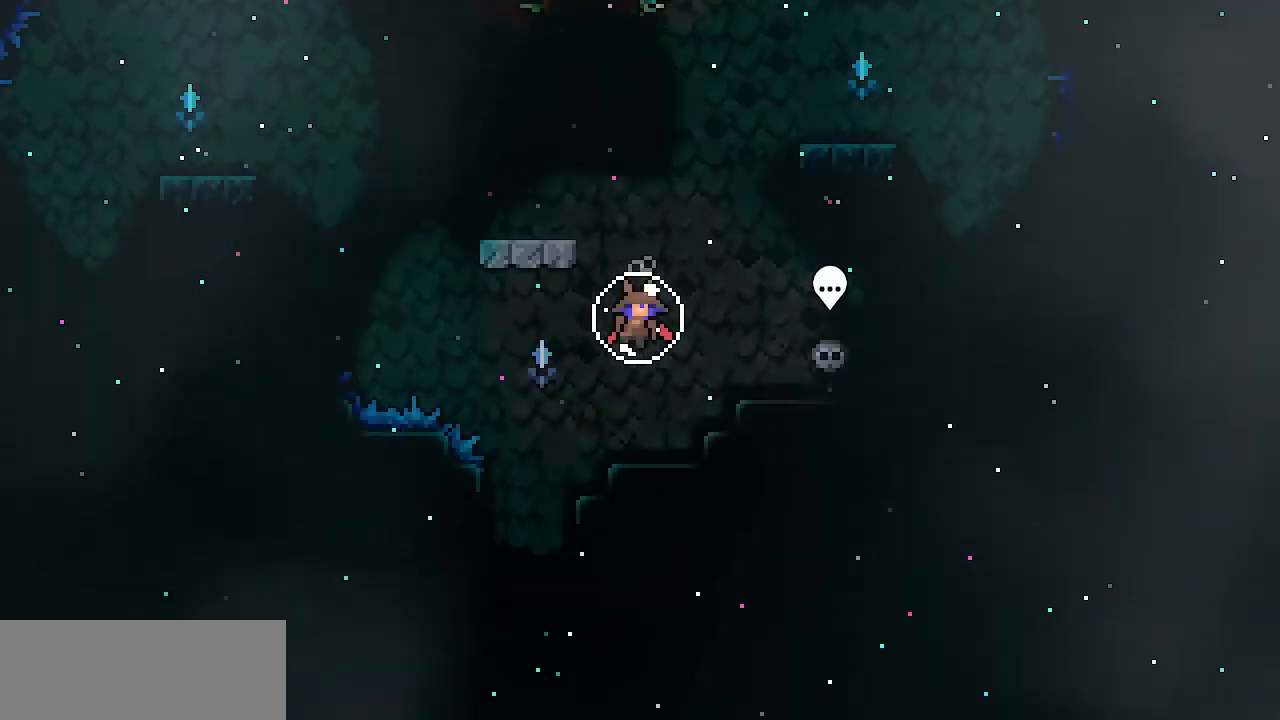
{"keys": ["left"], "events": [[501, "left", "down"]]}
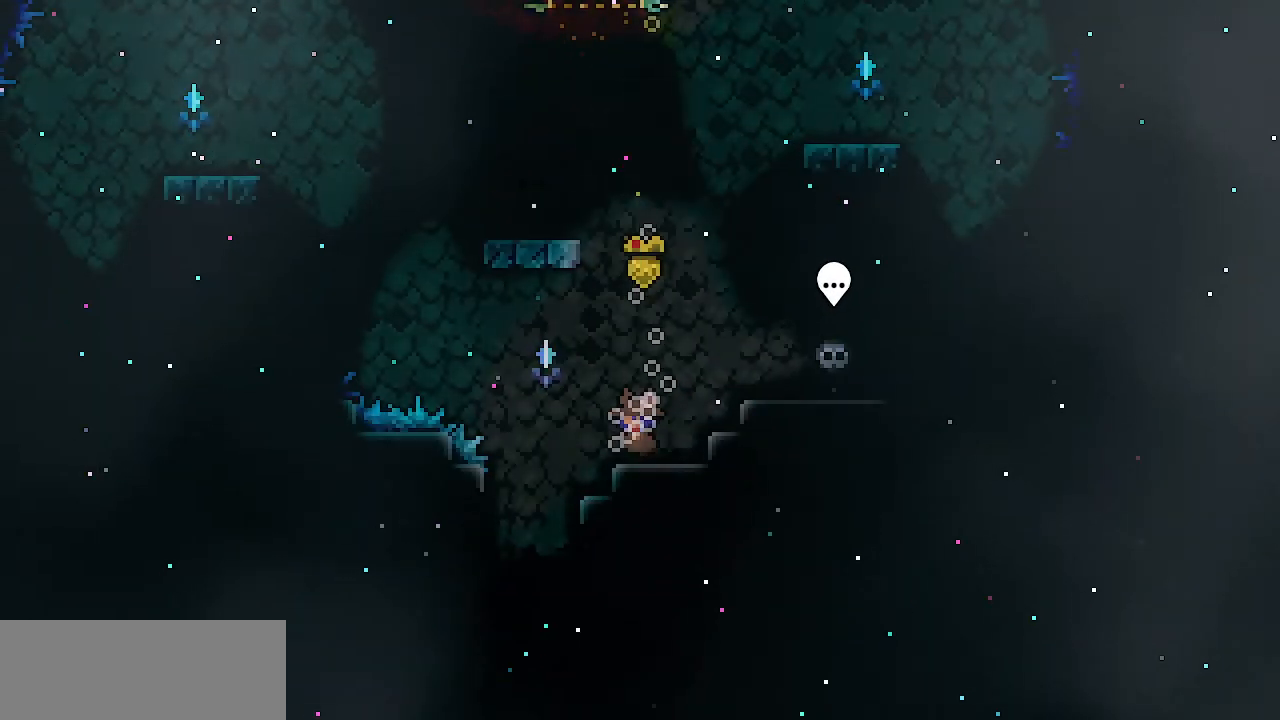
{"keys": [], "events": [[283, "left", "up"]]}
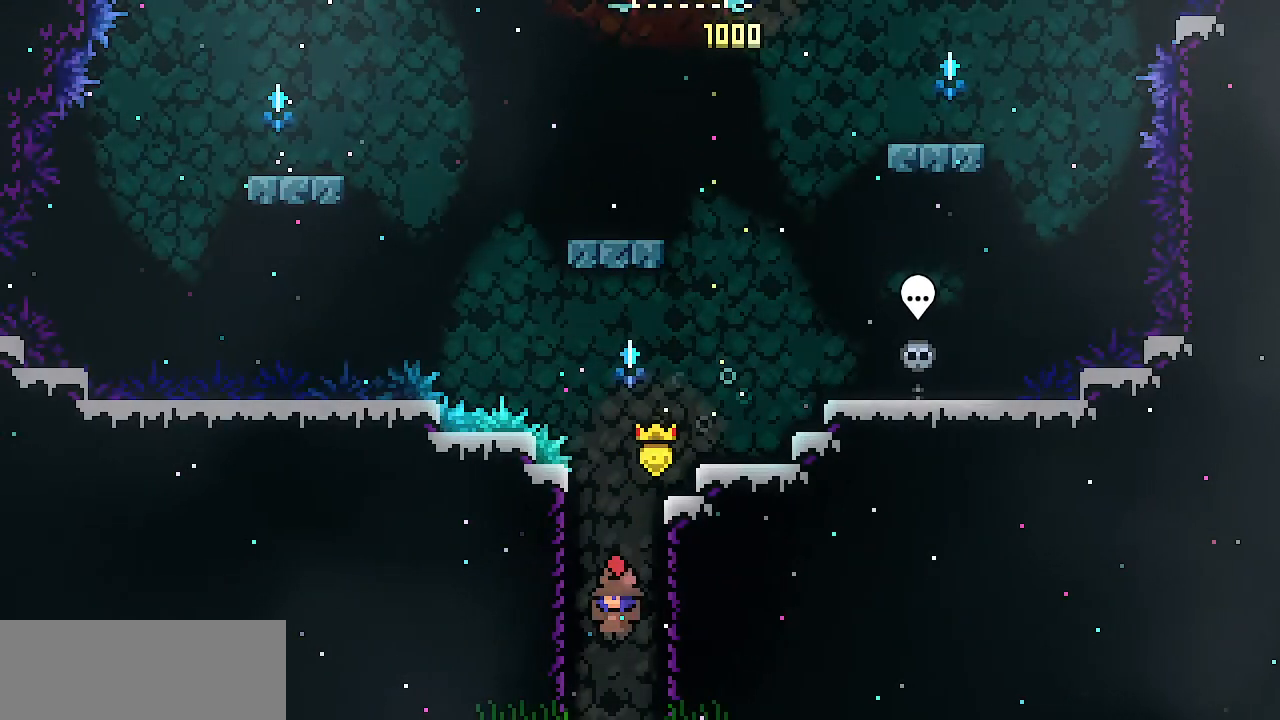
{"keys": [], "events": []}
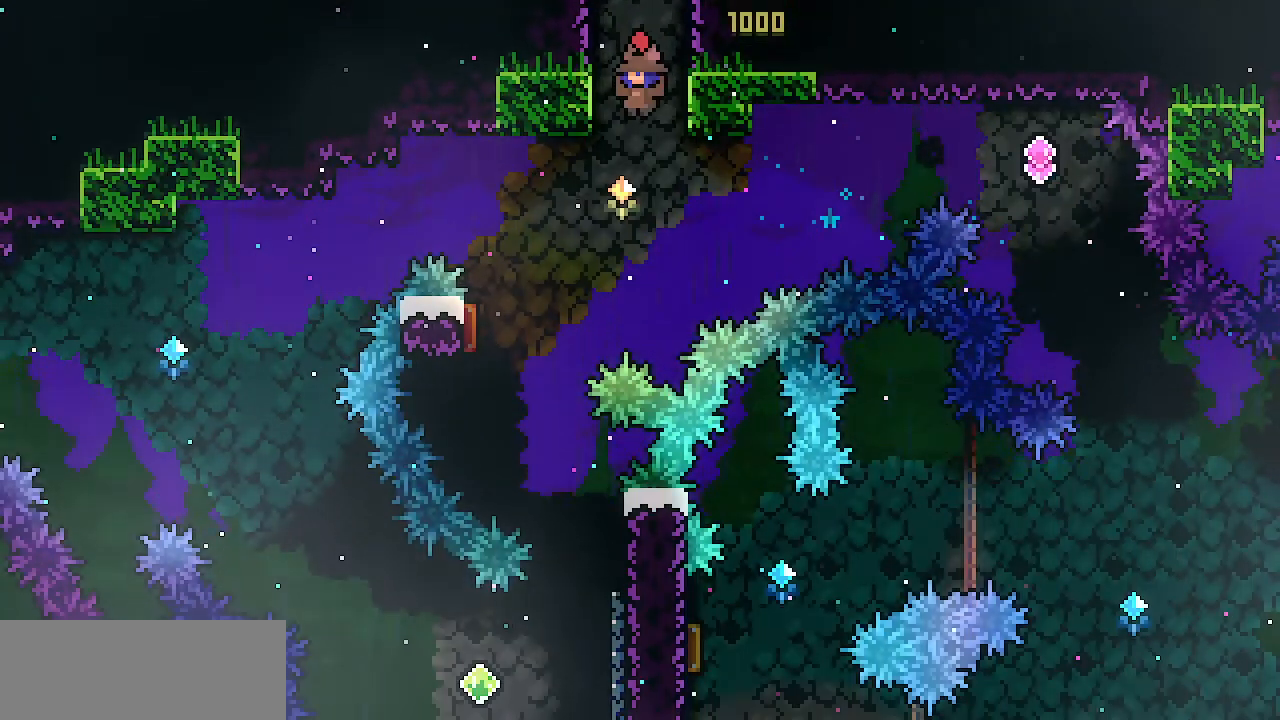
{"keys": ["left"], "events": [[367, "left", "down"]]}
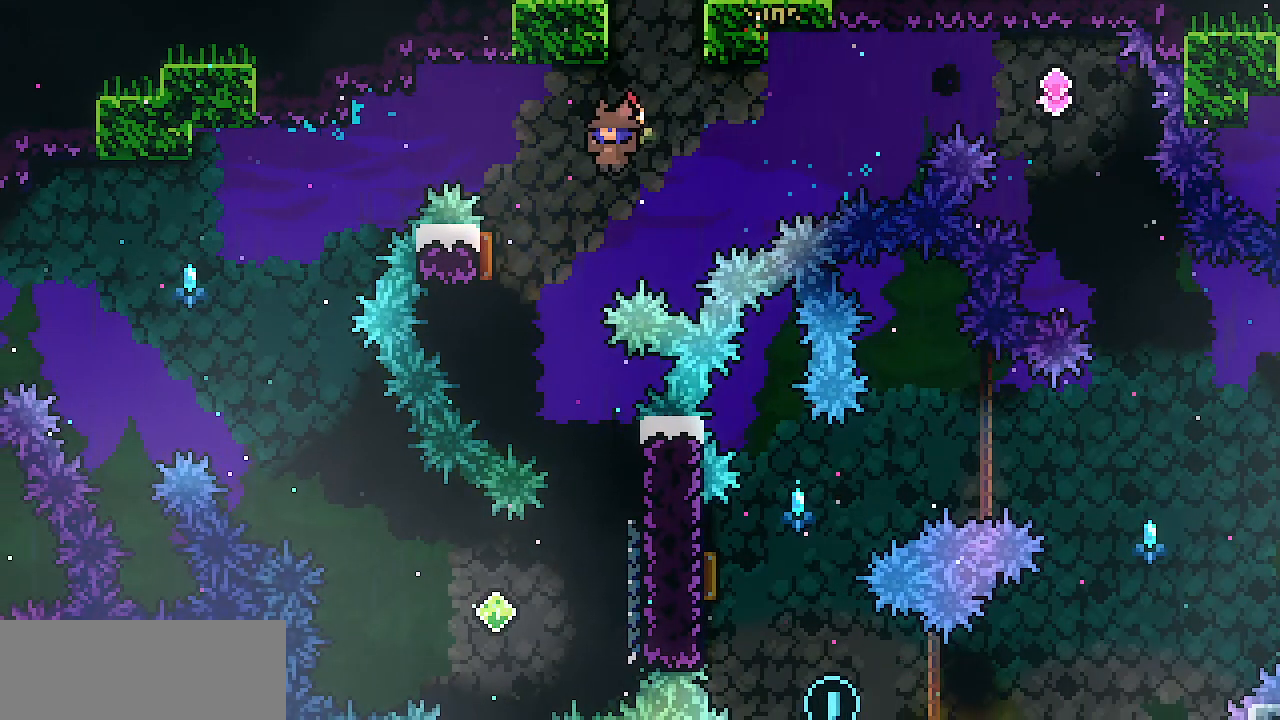
{"keys": ["right"], "events": [[184, "c", "down"], [284, "c", "up"], [384, "right", "down"], [434, "left", "up"]]}
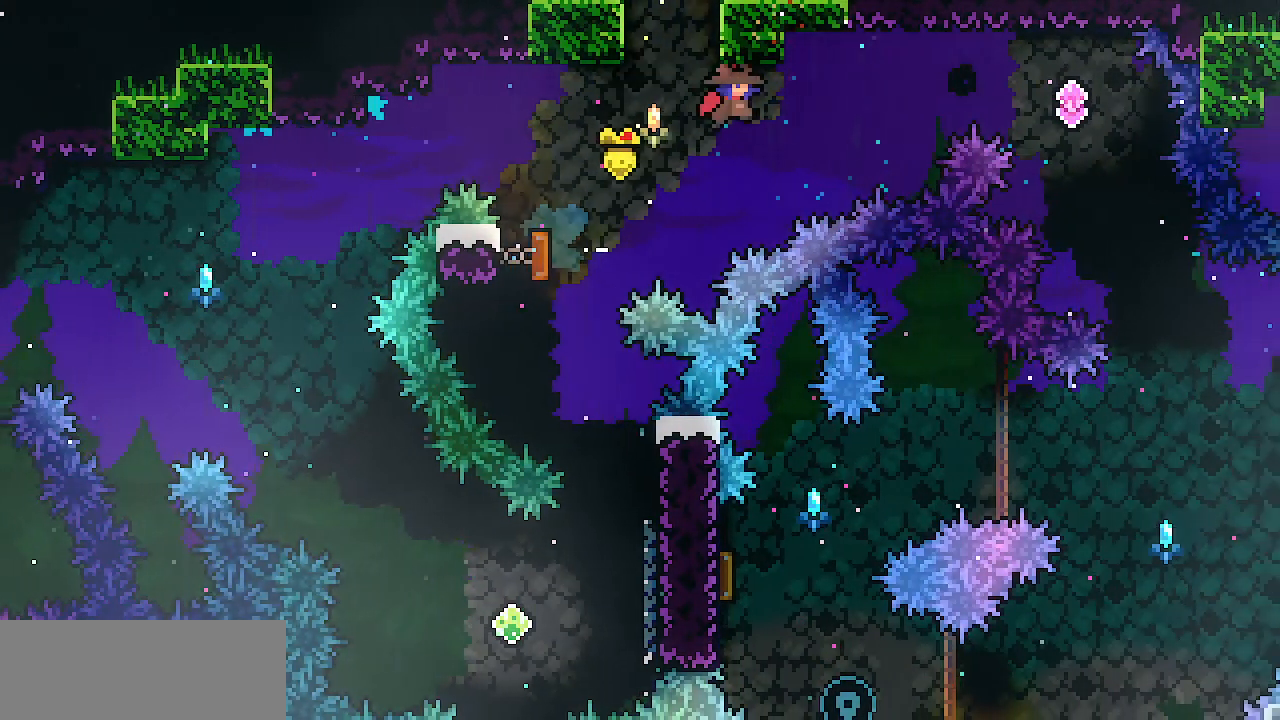
{"keys": ["right"], "events": [[200, "up", "down"], [300, "c", "down"], [434, "c", "up"], [484, "up", "up"]]}
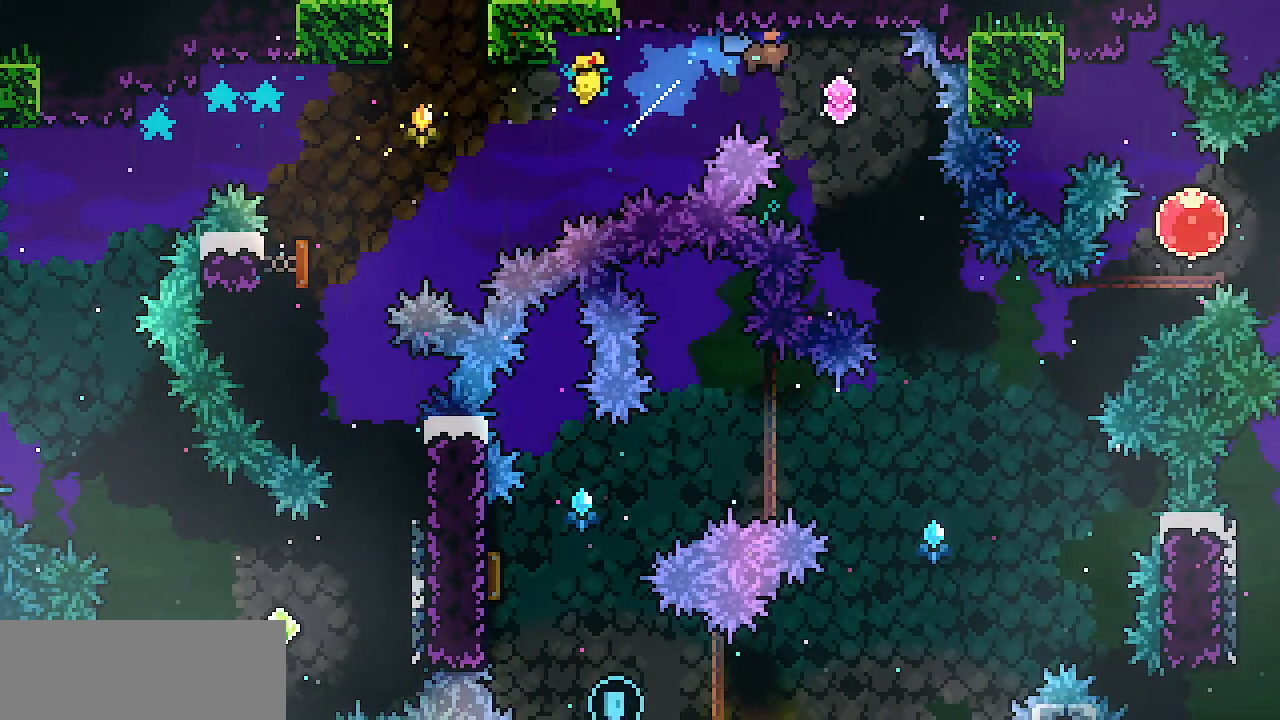
{"keys": [], "events": [[451, "right", "up"]]}
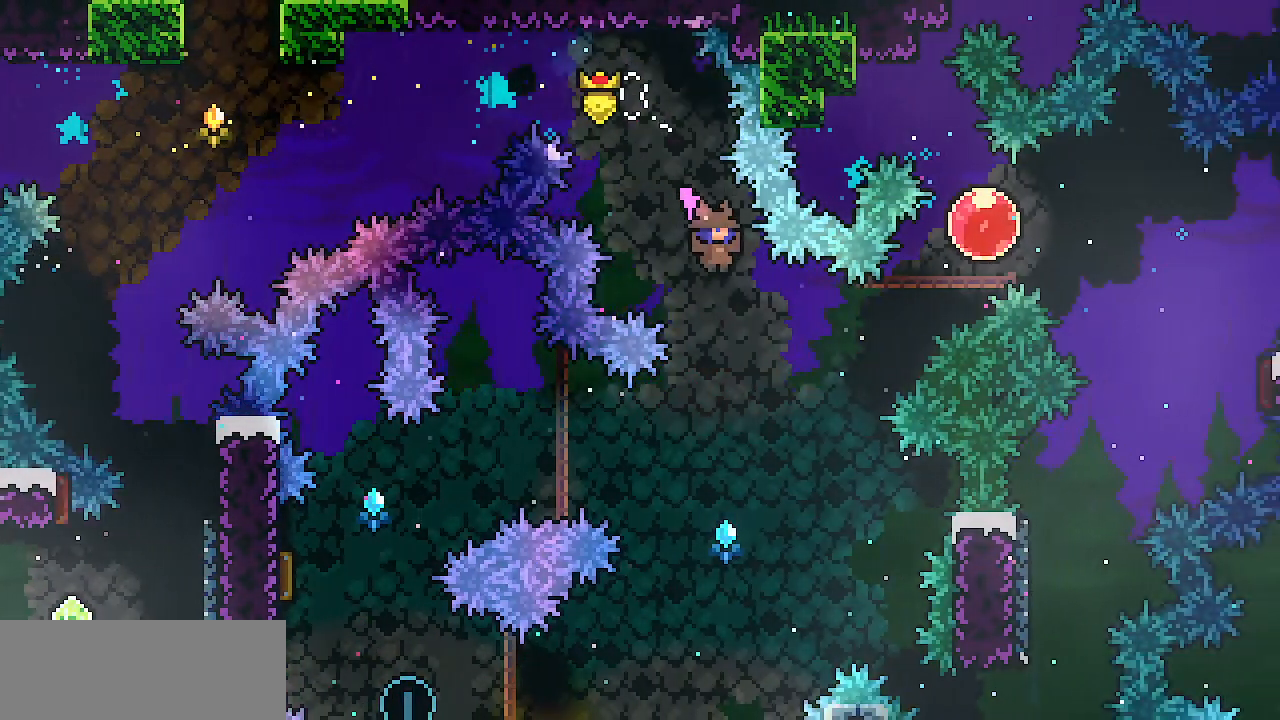
{"keys": ["left"], "events": [[233, "left", "down"], [384, "c", "down"], [467, "c", "up"]]}
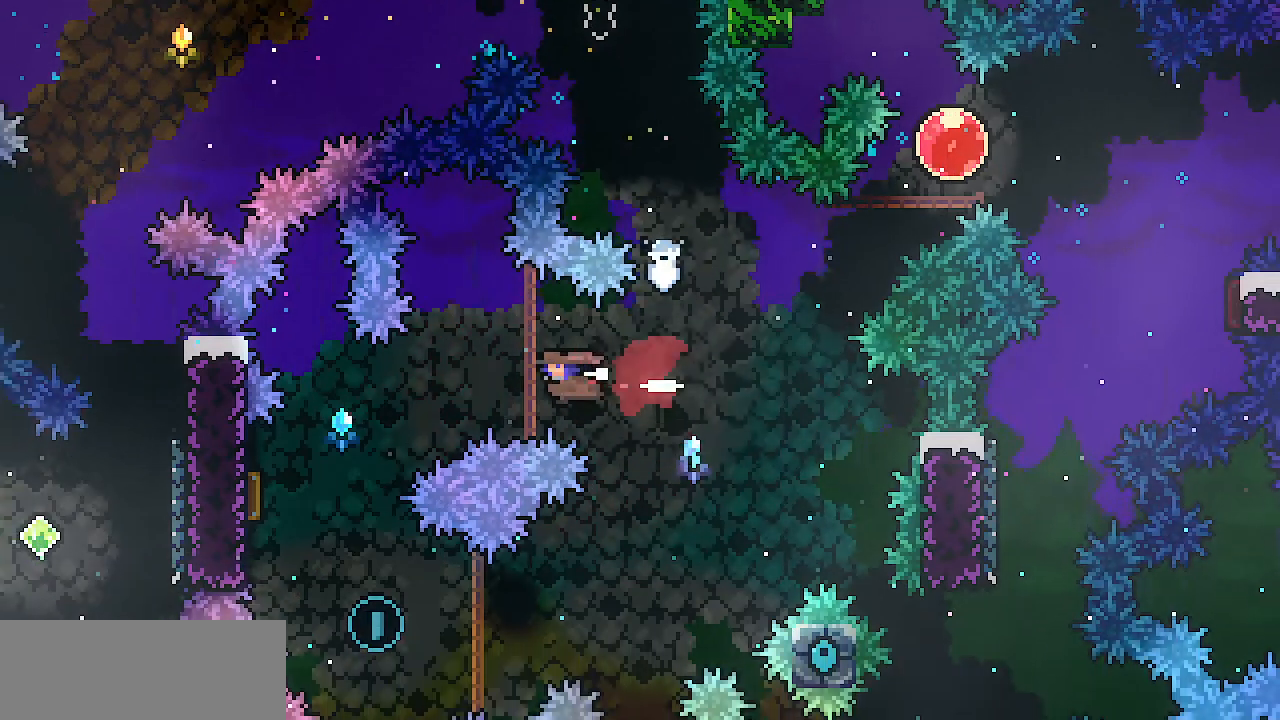
{"keys": ["x"], "events": [[67, "x", "down"], [150, "left", "up"], [201, "down", "down"], [351, "down", "up"]]}
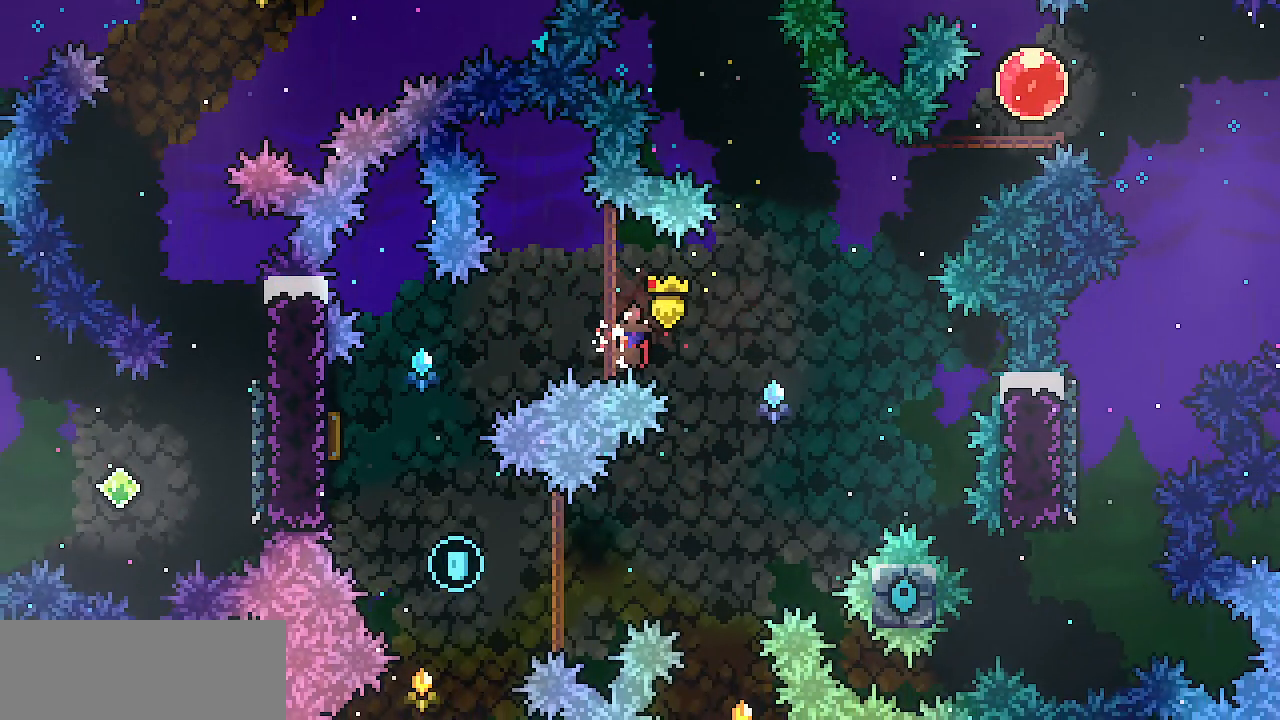
{"keys": ["right", "x"], "events": [[400, "right", "down"]]}
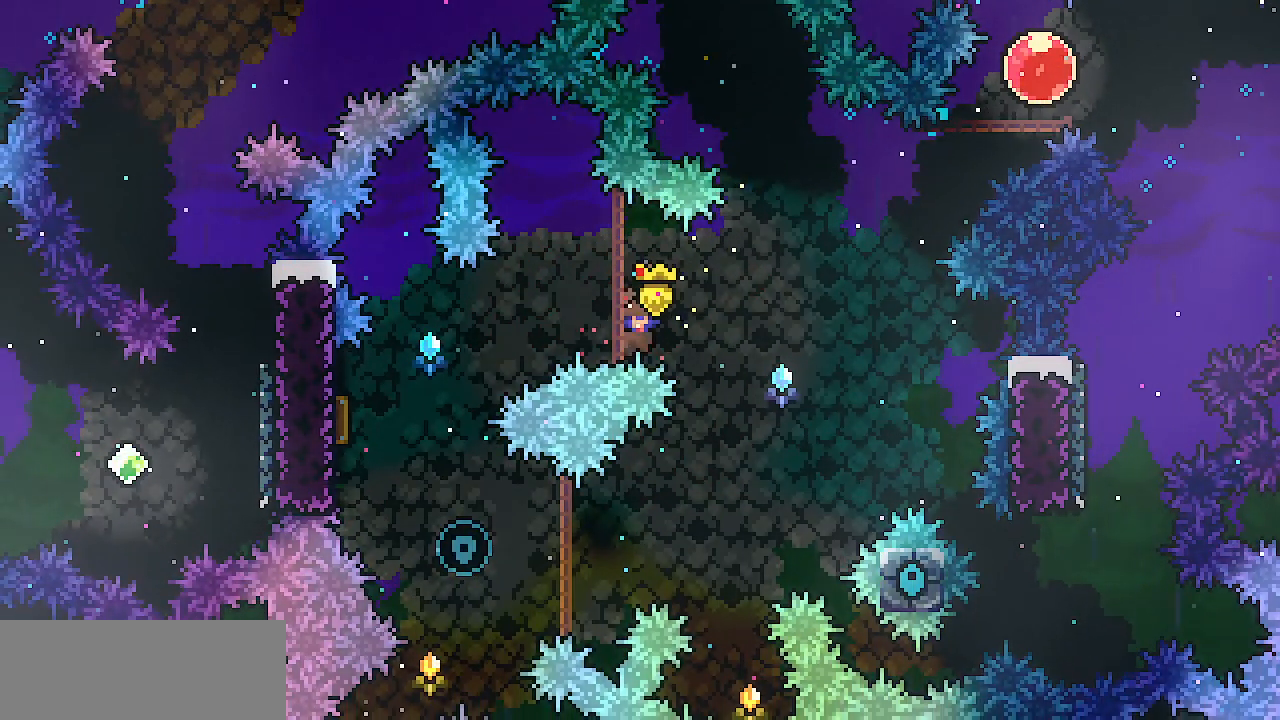
{"keys": ["x", "z"], "events": [[150, "z", "down"], [184, "right", "up"]]}
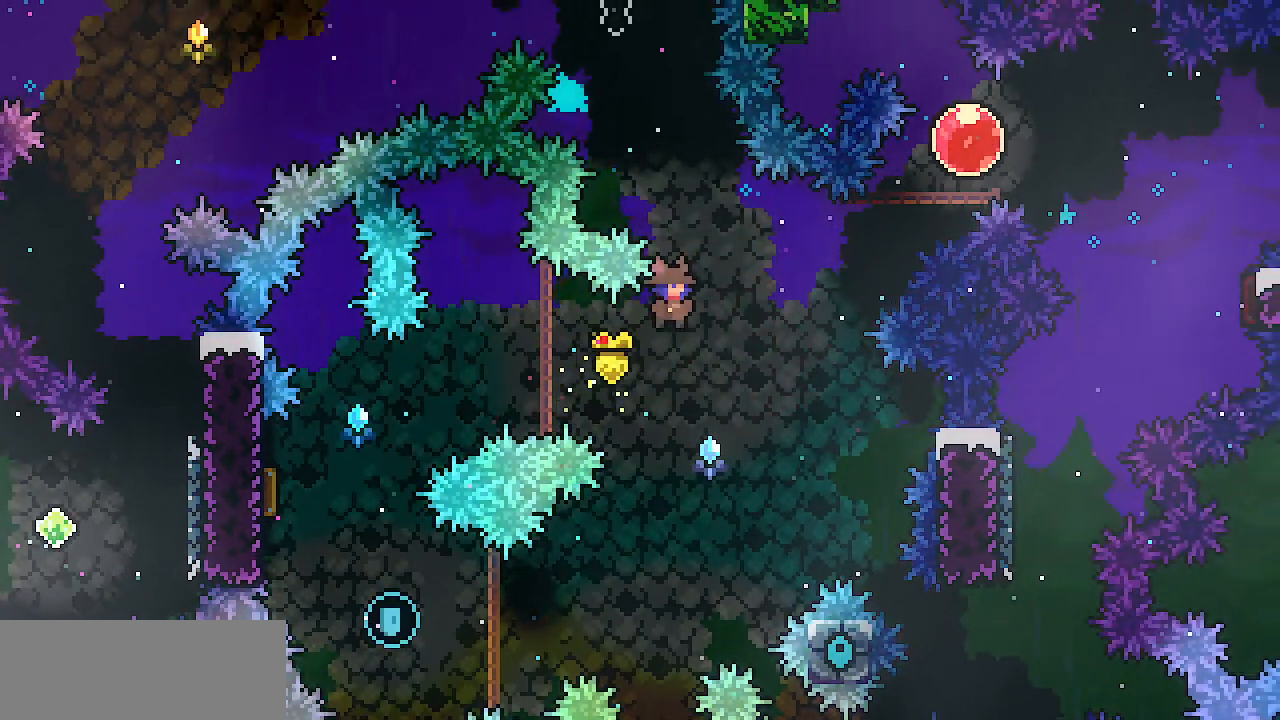
{"keys": [], "events": [[384, "x", "up"], [384, "z", "up"]]}
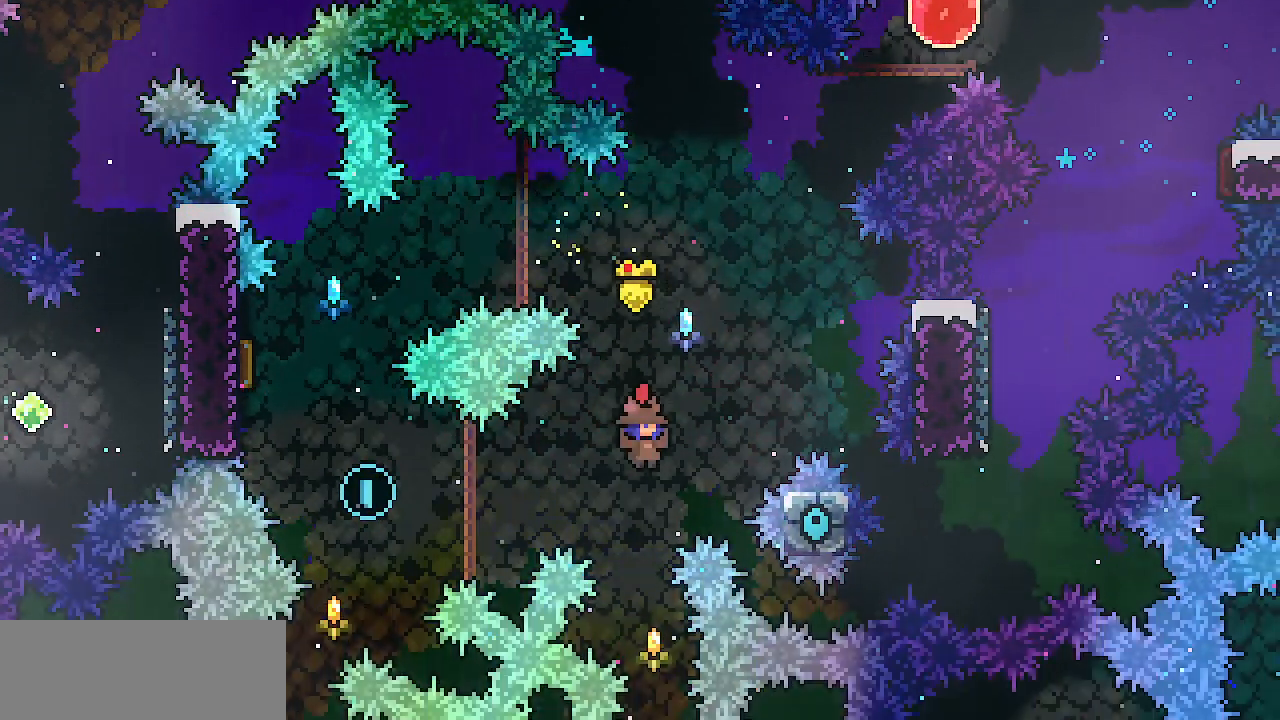
{"keys": ["left"], "events": [[501, "left", "down"]]}
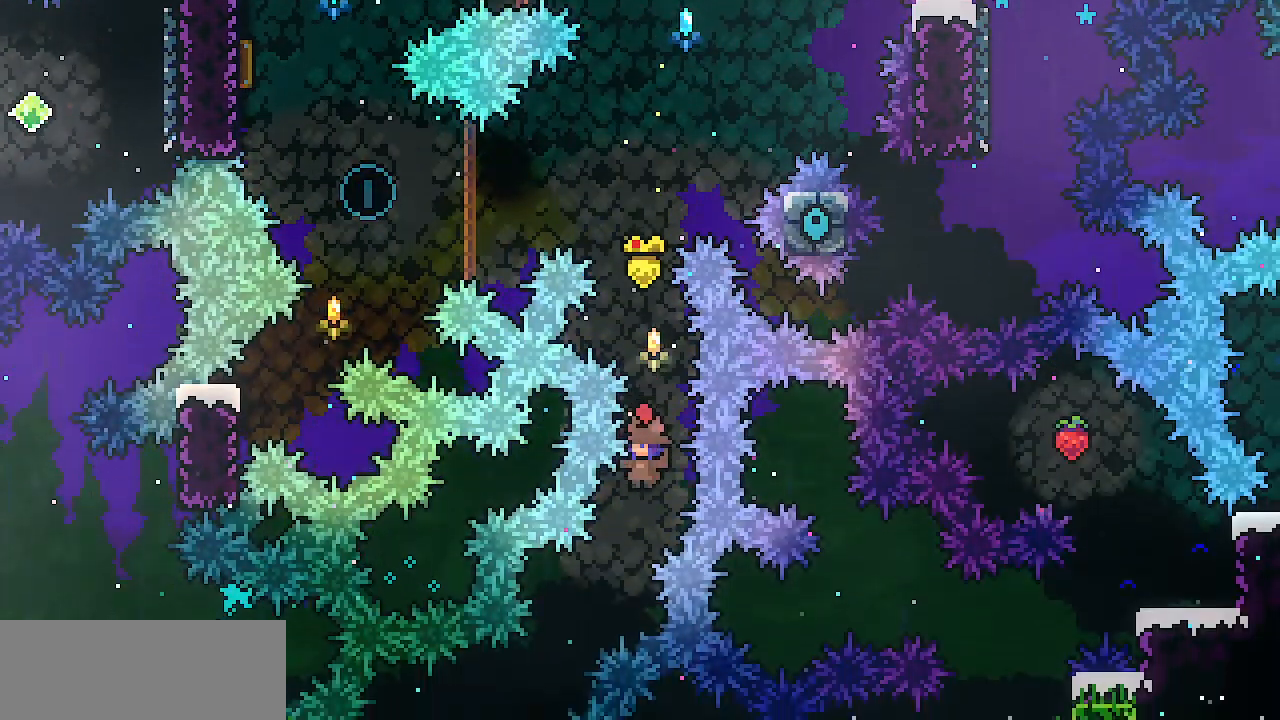
{"keys": [], "events": [[100, "left", "up"], [133, "down", "down"], [133, "left", "down"], [183, "c", "down"], [283, "c", "up"], [467, "down", "up"], [467, "left", "up"]]}
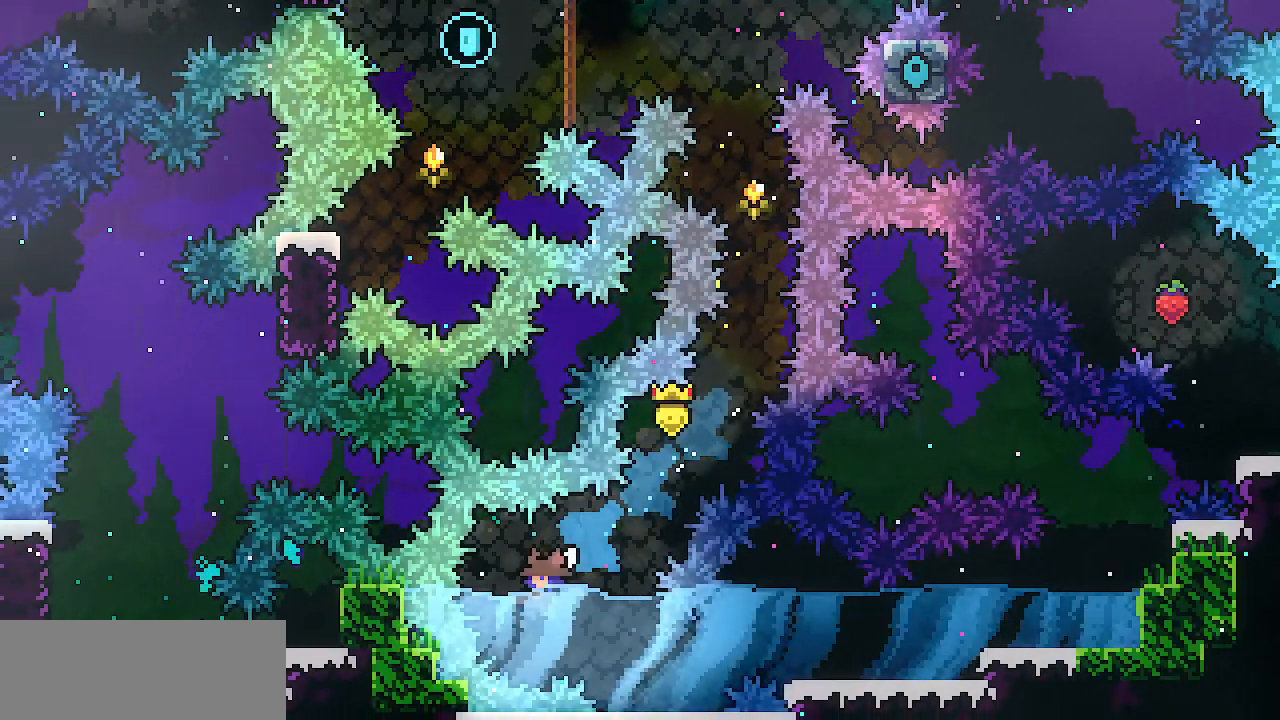
{"keys": [], "events": [[67, "right", "down"], [434, "right", "up"]]}
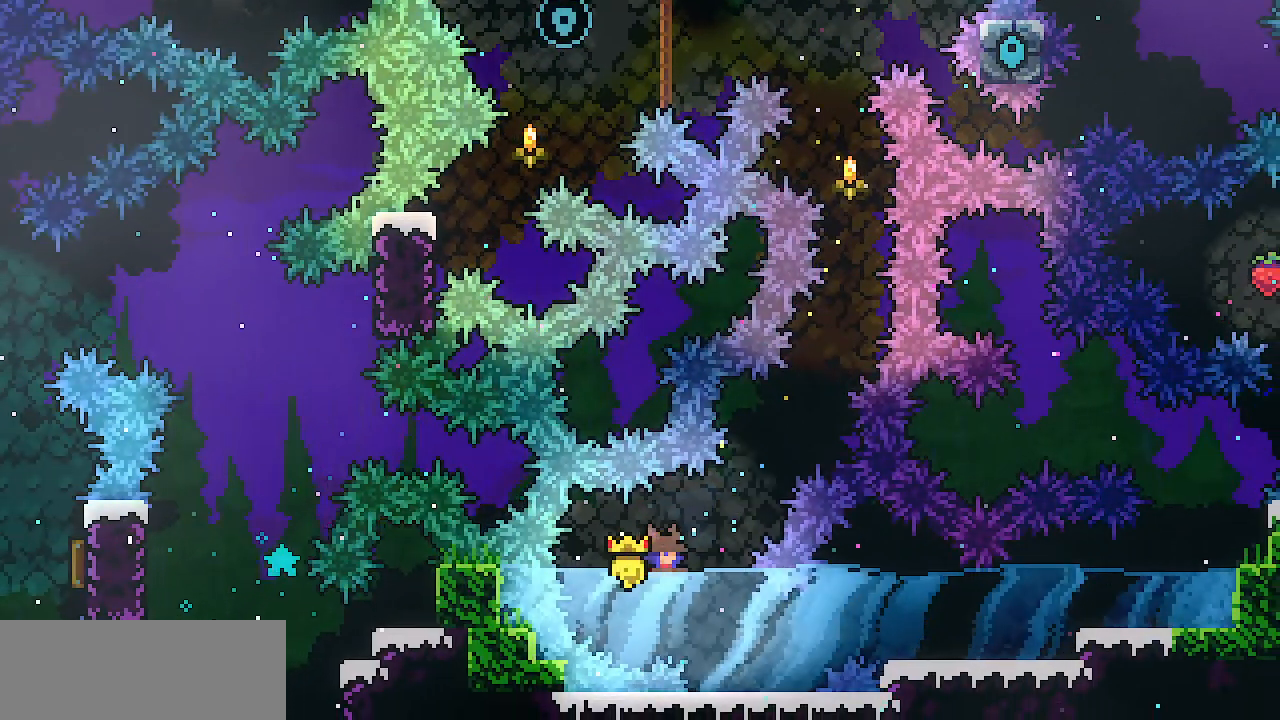
{"keys": [], "events": [[117, "down", "down"], [117, "right", "down"], [500, "down", "up"], [500, "right", "up"]]}
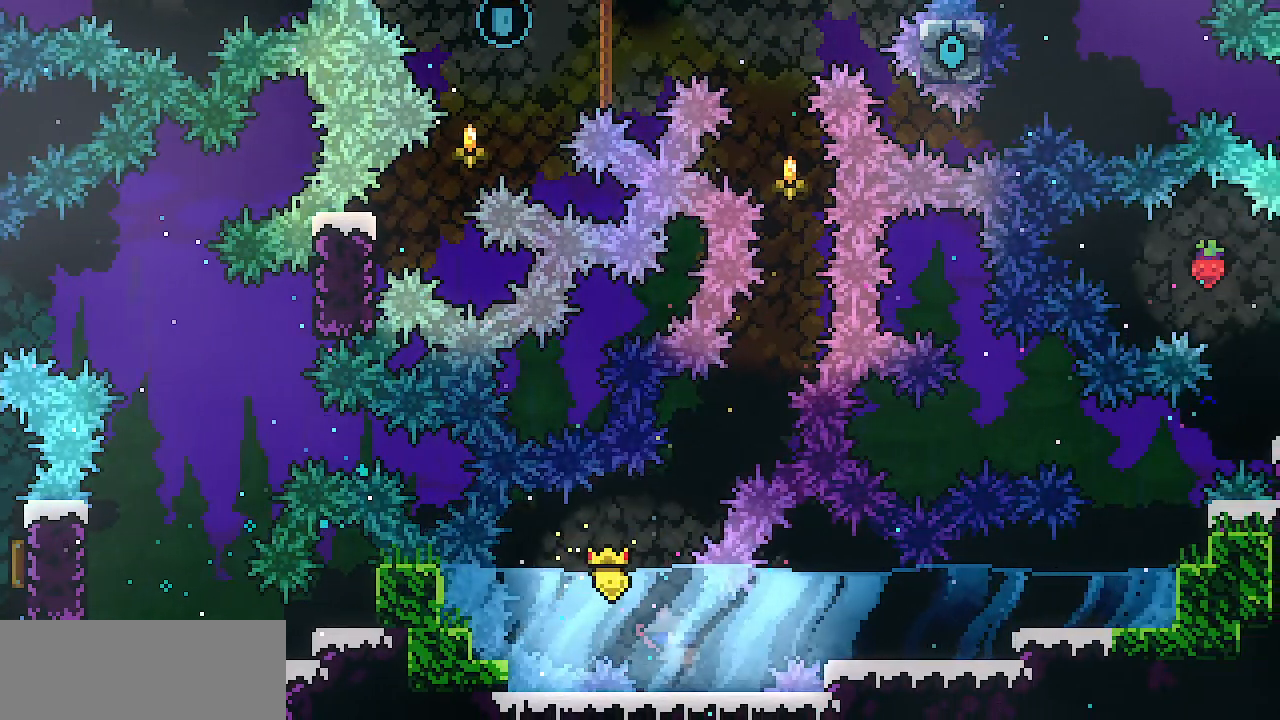
{"keys": ["right", "up"], "events": [[184, "right", "down"], [417, "up", "down"]]}